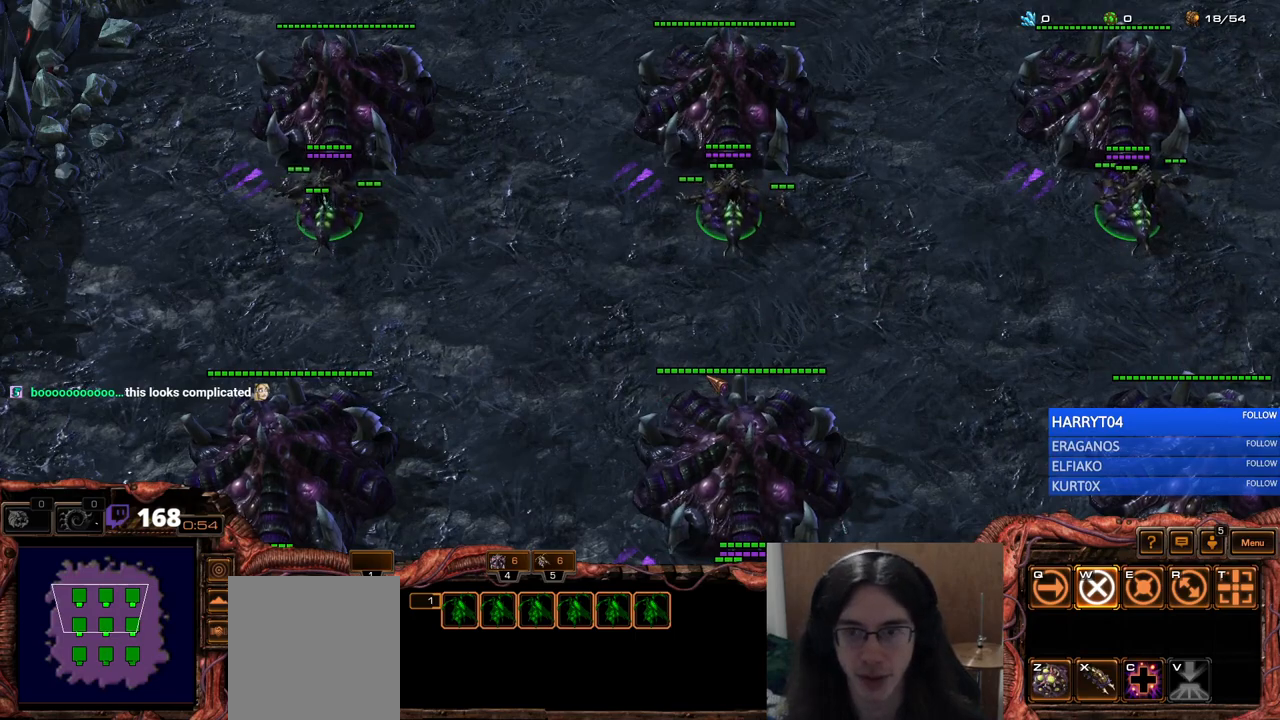
Gameplay with keyboard; each line is a JSON object with the keys held at the frame after it. "events" lists presses ("down") and releases ("up") of "1", "2", "3", "4", "5", "6", "7", "a", "alt", "b", "c", "caps_lock", "ctrl", "d", "e", "escape", "f", "f1", "f2", "f3", "f4", "f5", "f6", "f7", "g", "h", "q", "r", "s", "shift", "space", "super", "t", "tab", "tilde", "v", "w", "x", "y" and "z" between this image and that frame as [ms after this image, input, new state], when the widget could be followed in between. No other keys are recorded. Mouse input is not recorded.
{"keys": [], "events": [[183, "f1", "down"], [283, "f1", "up"]]}
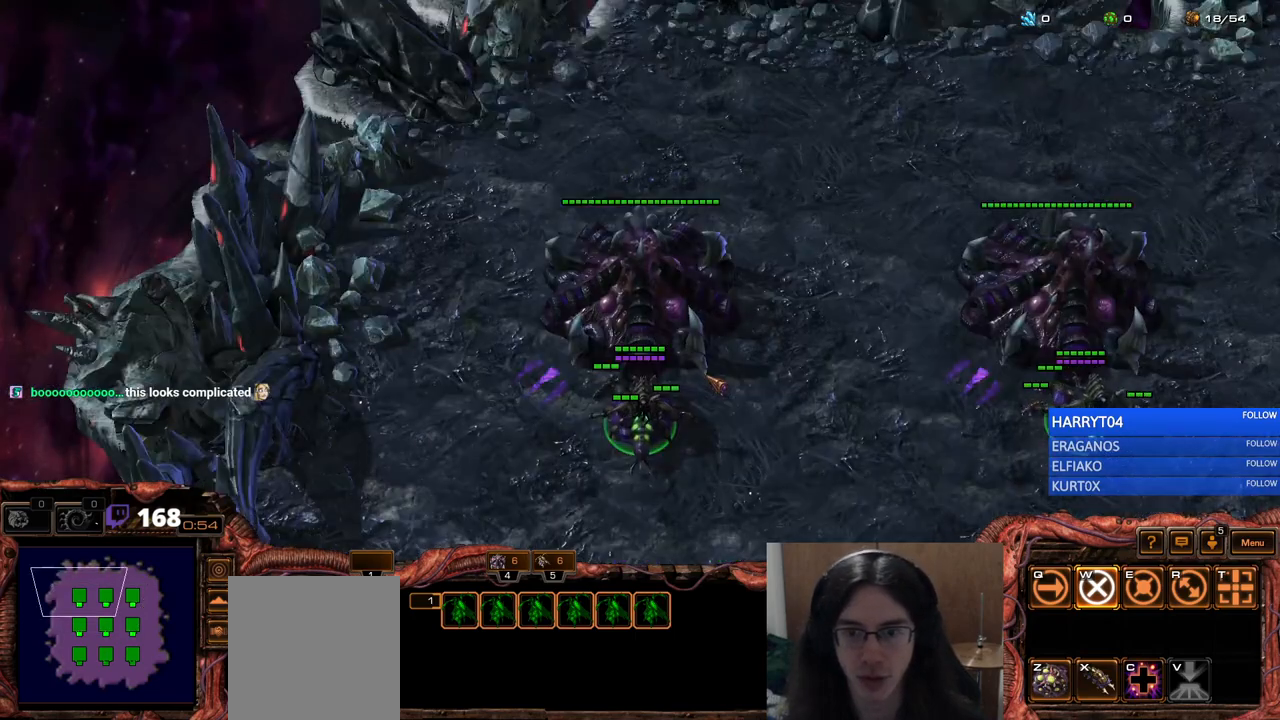
{"keys": [], "events": [[350, "f2", "down"], [467, "f2", "up"]]}
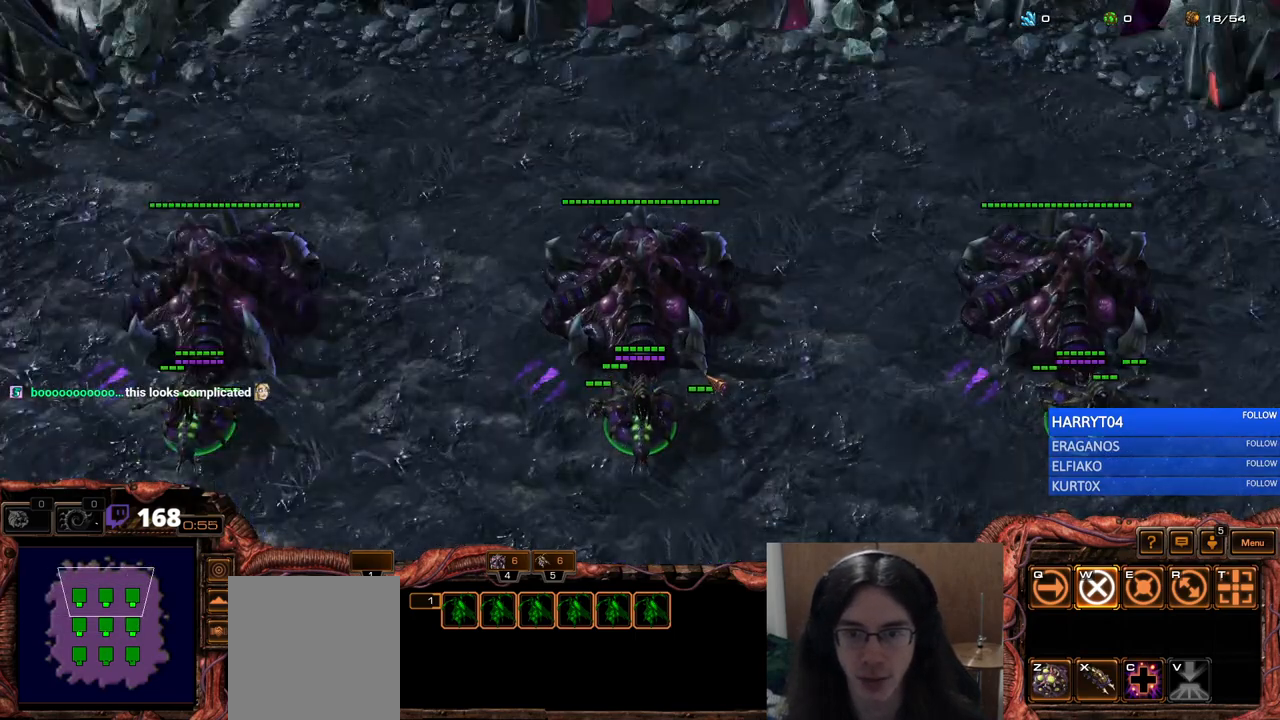
{"keys": [], "events": [[50, "f3", "down"], [183, "f3", "up"], [367, "f4", "down"], [483, "f4", "up"]]}
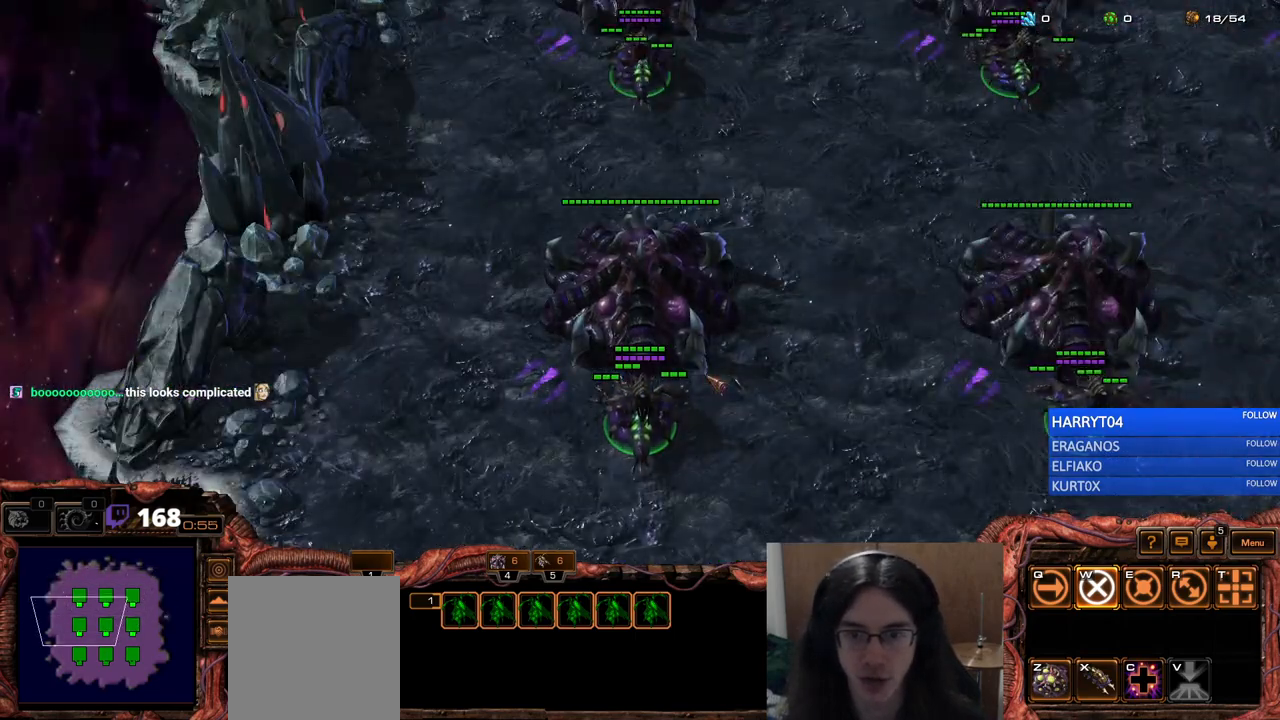
{"keys": [], "events": [[400, "b", "down"], [400, "space", "down"], [450, "b", "up"], [450, "space", "up"]]}
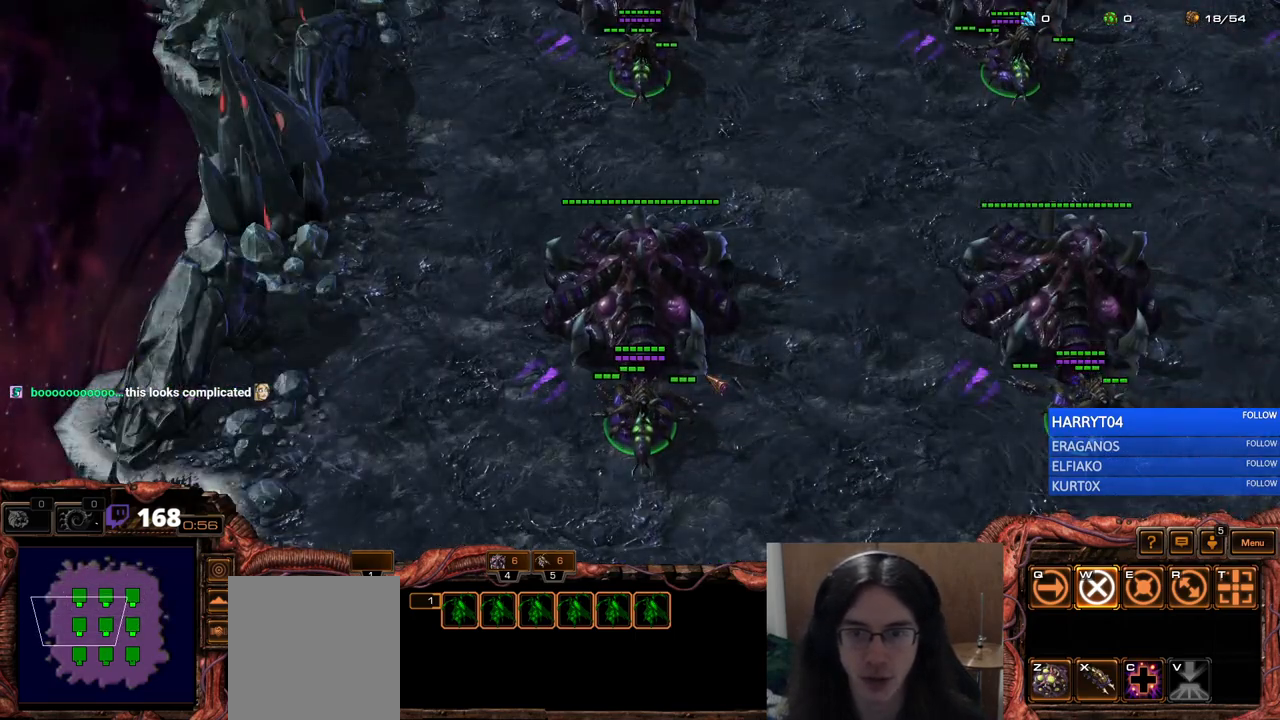
{"keys": [], "events": [[217, "space", "down"], [333, "space", "up"]]}
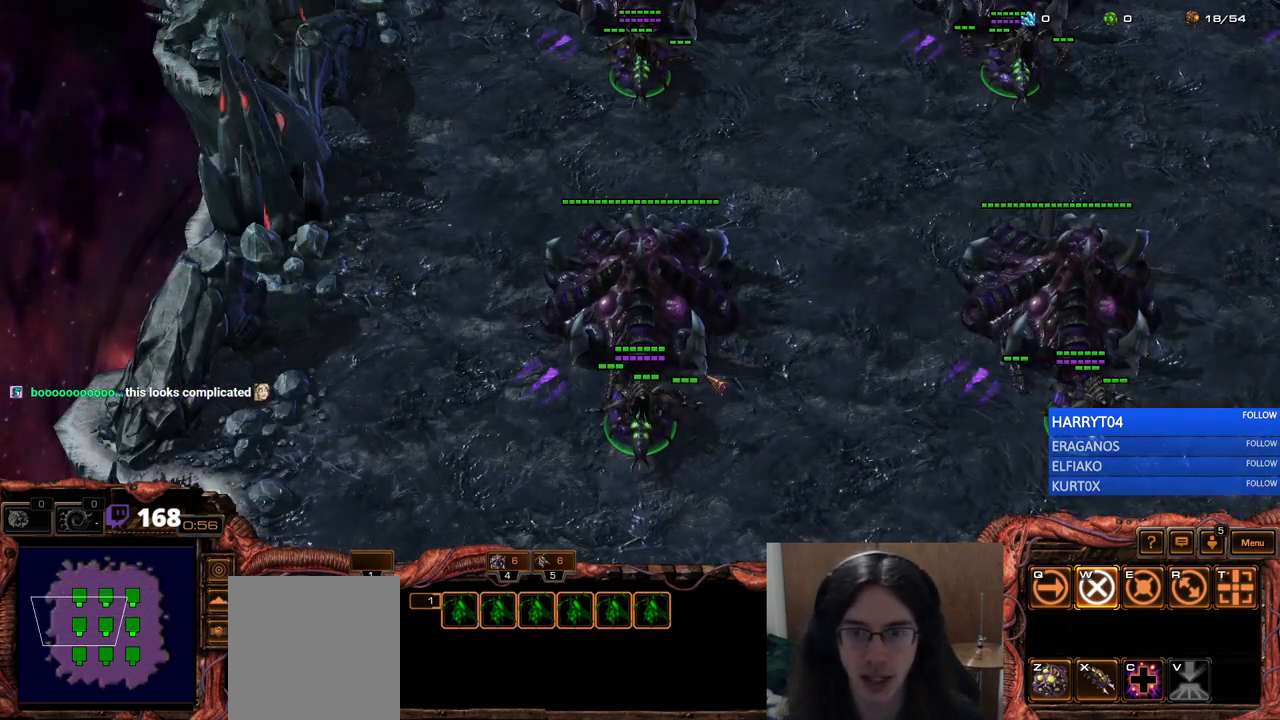
{"keys": [], "events": []}
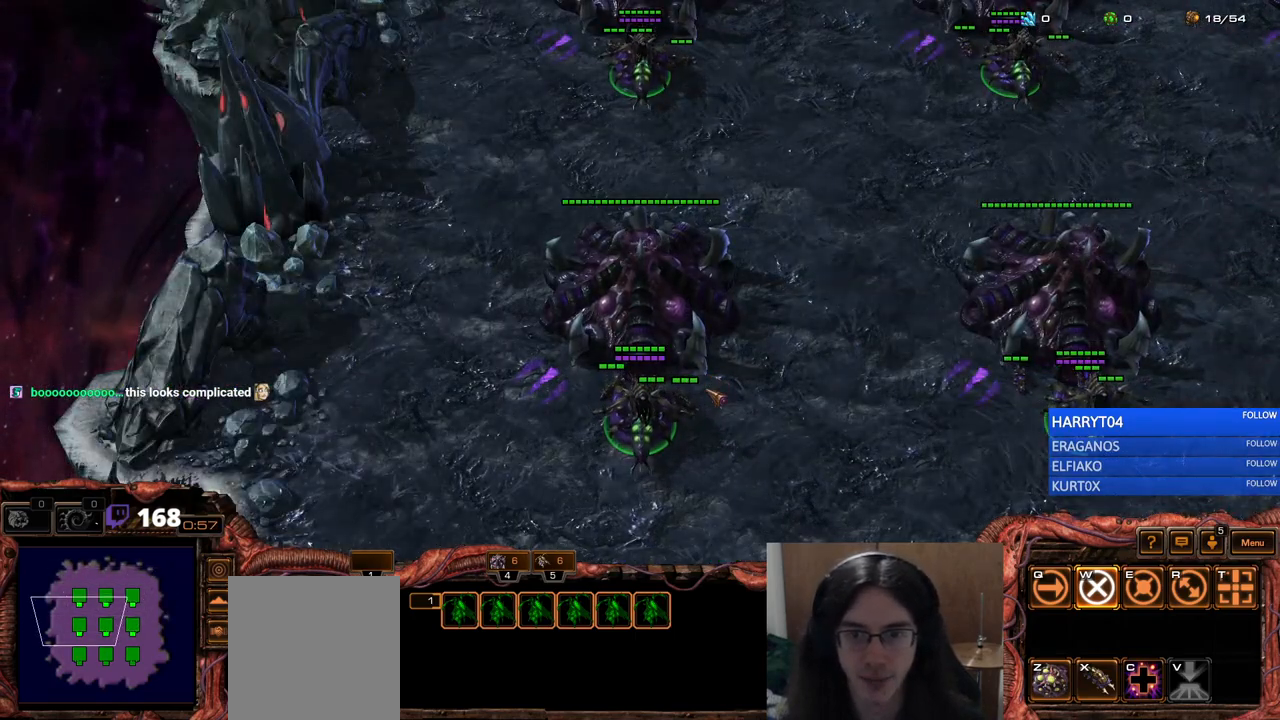
{"keys": [], "events": []}
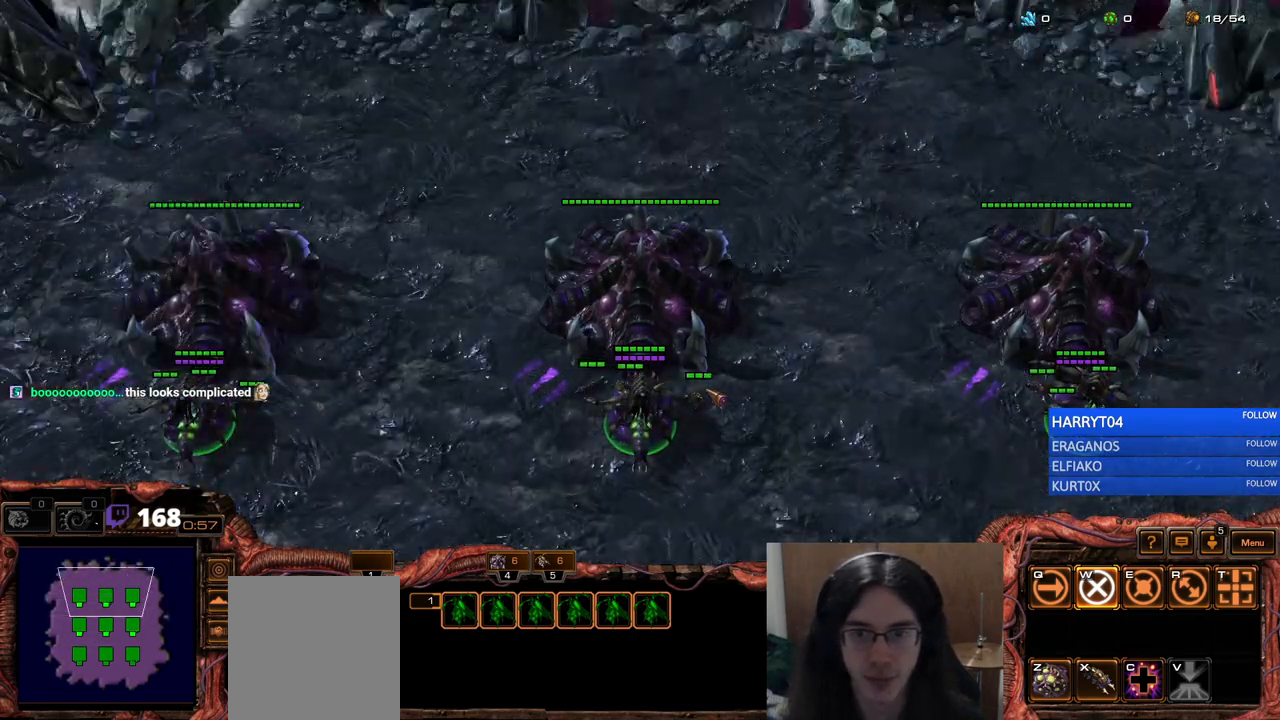
{"keys": [], "events": []}
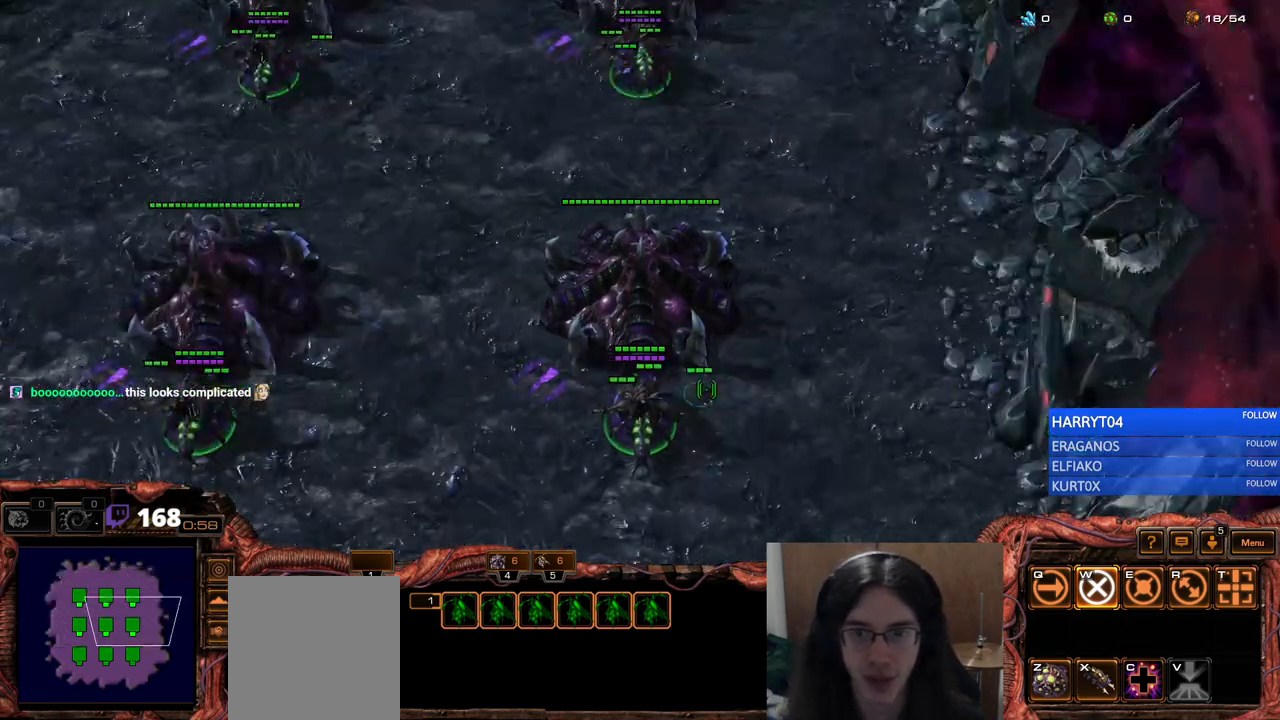
{"keys": [], "events": []}
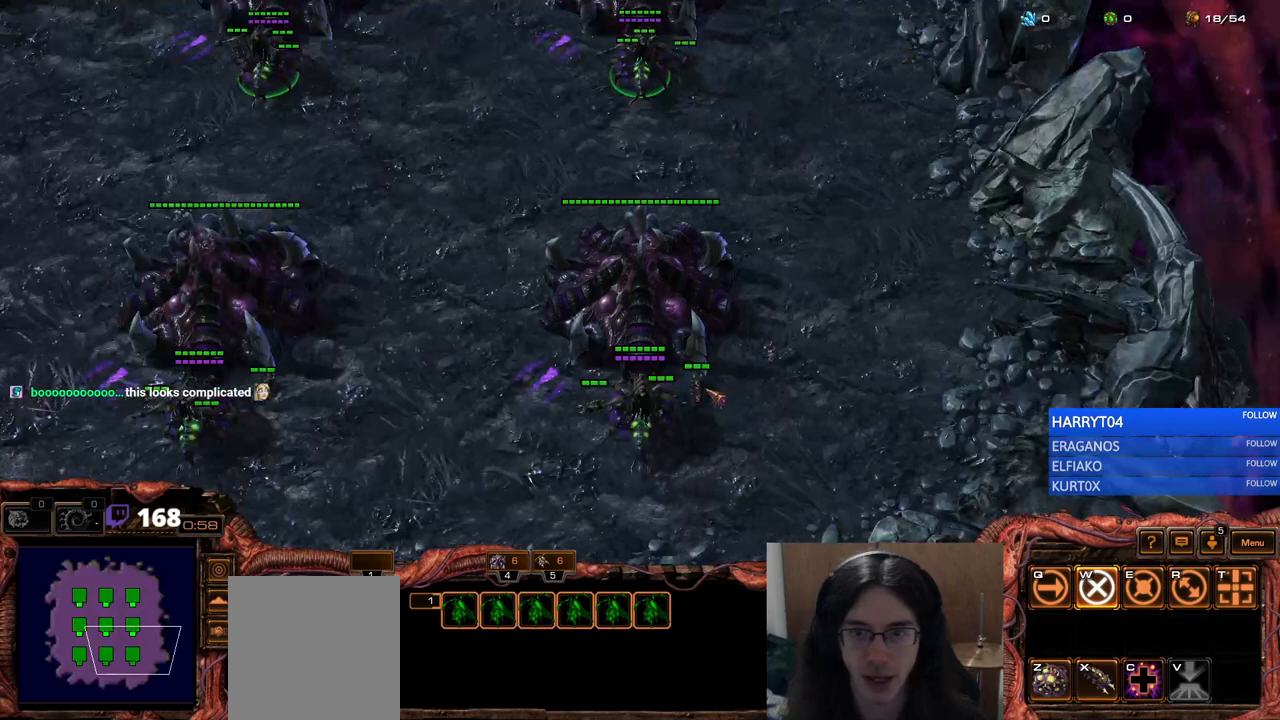
{"keys": [], "events": []}
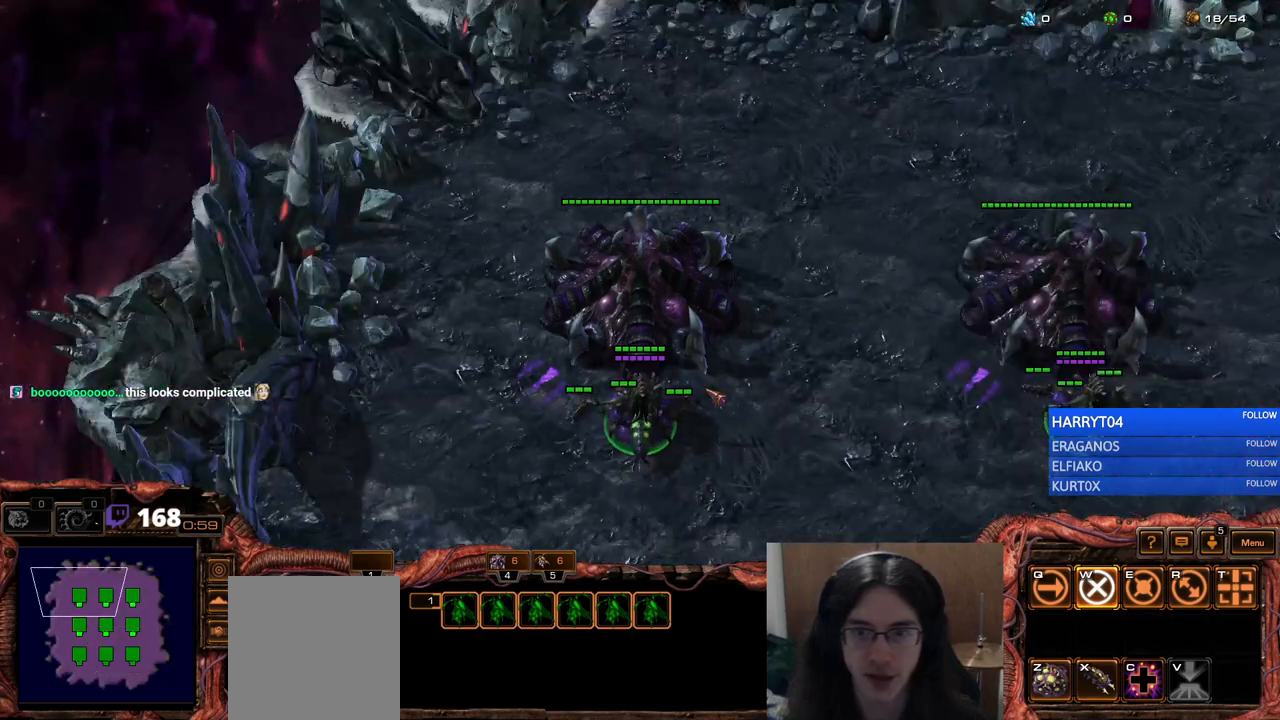
{"keys": [], "events": []}
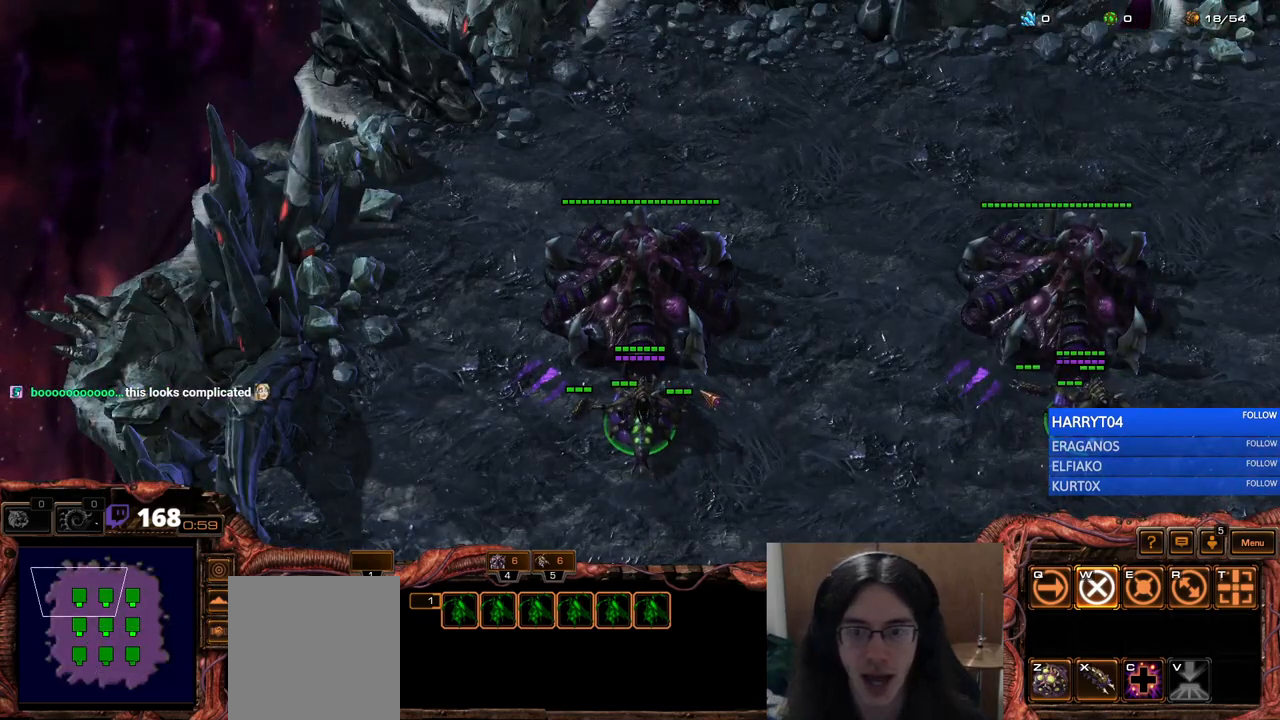
{"keys": [], "events": []}
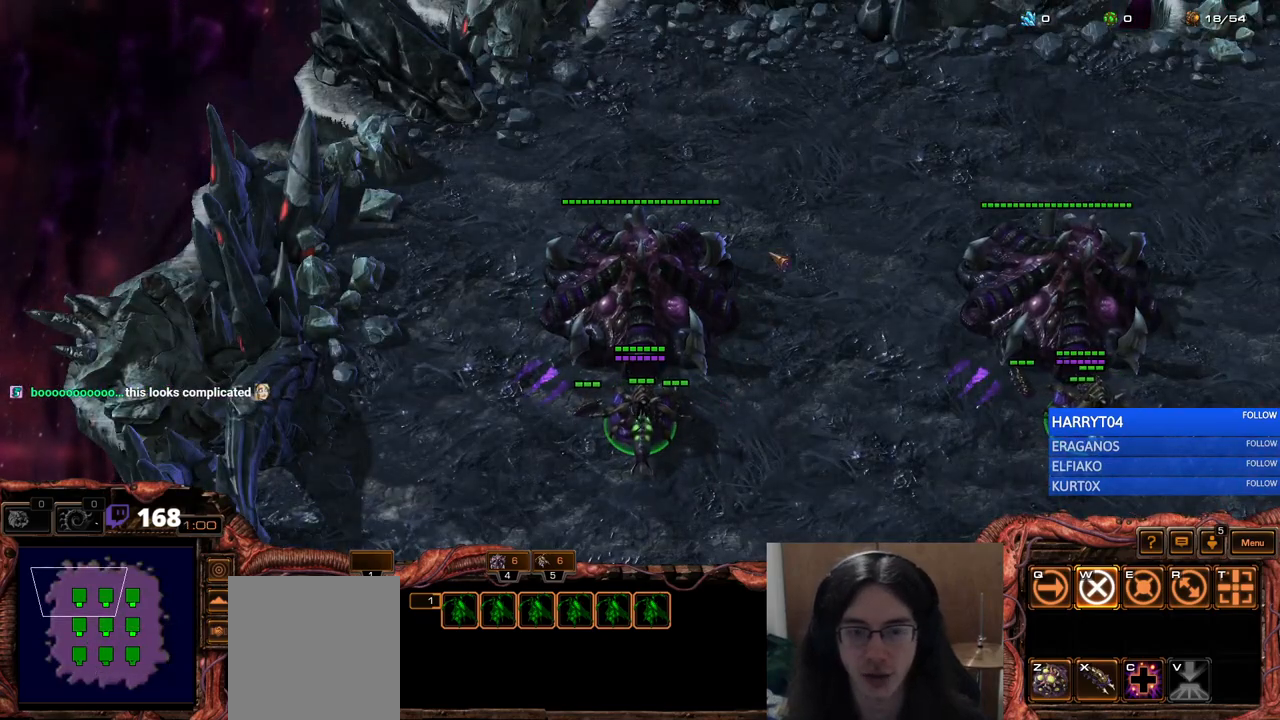
{"keys": [], "events": []}
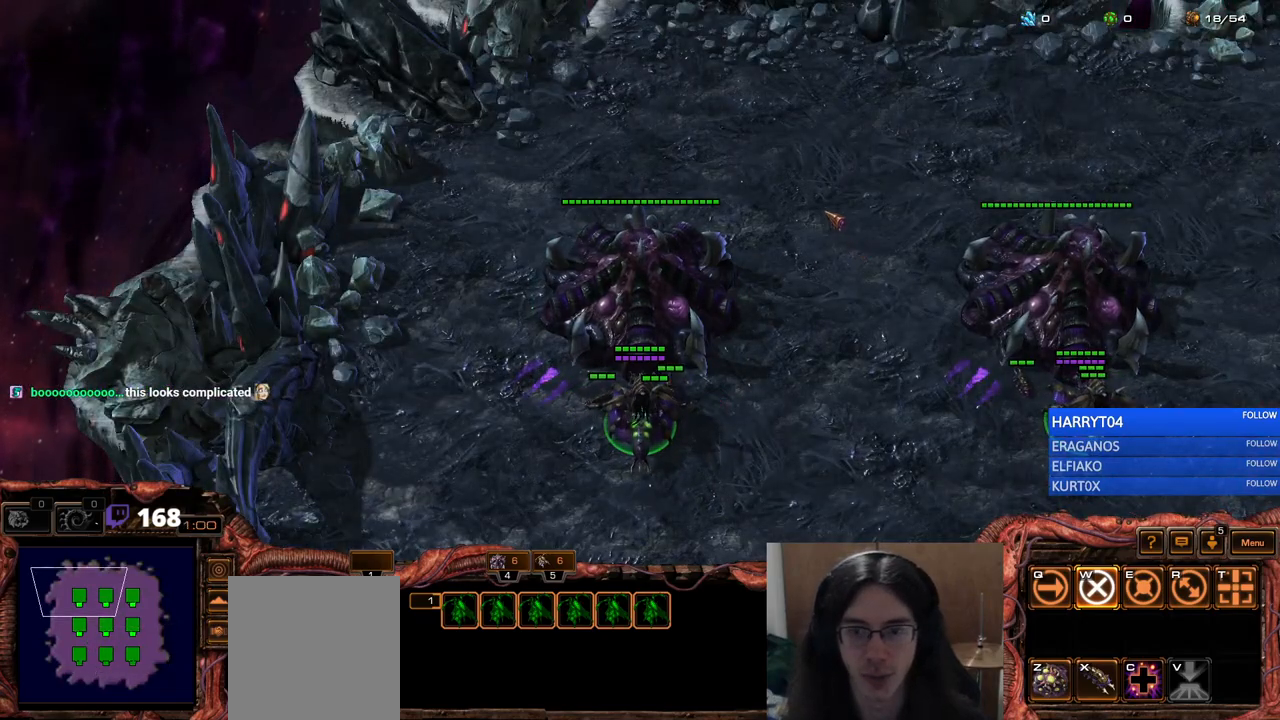
{"keys": [], "events": []}
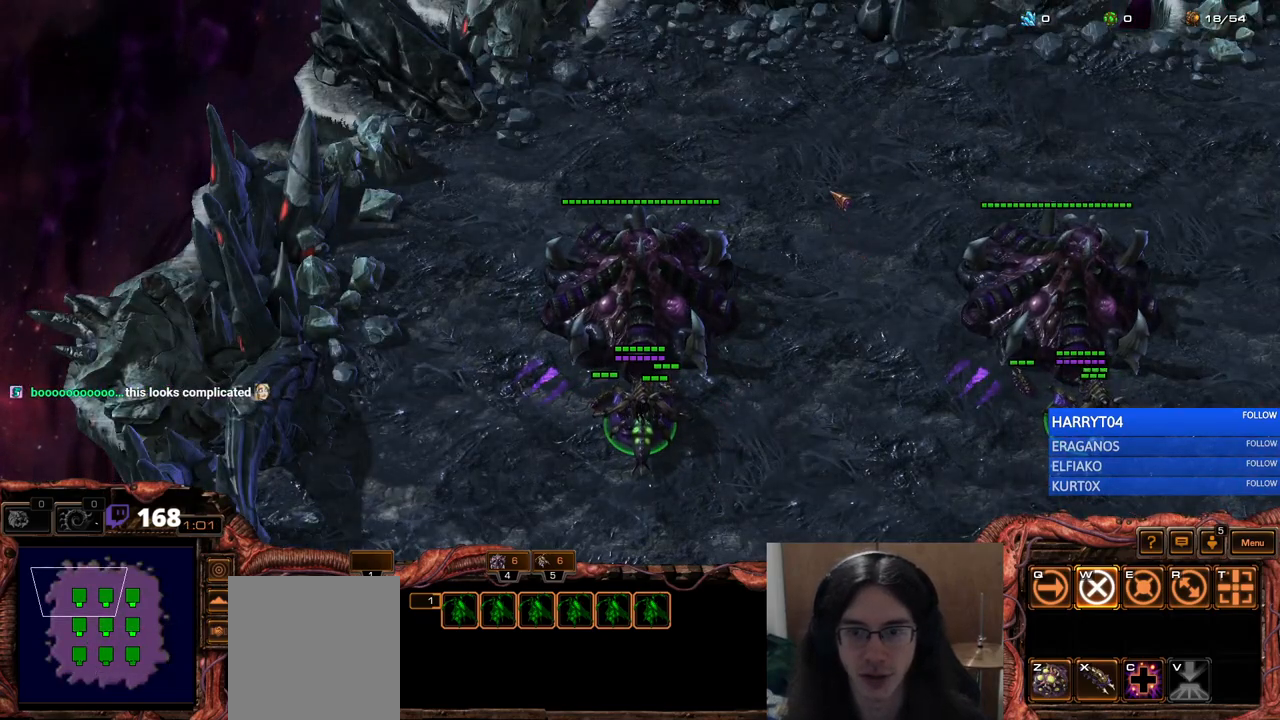
{"keys": [], "events": [[400, "x", "down"], [500, "x", "up"]]}
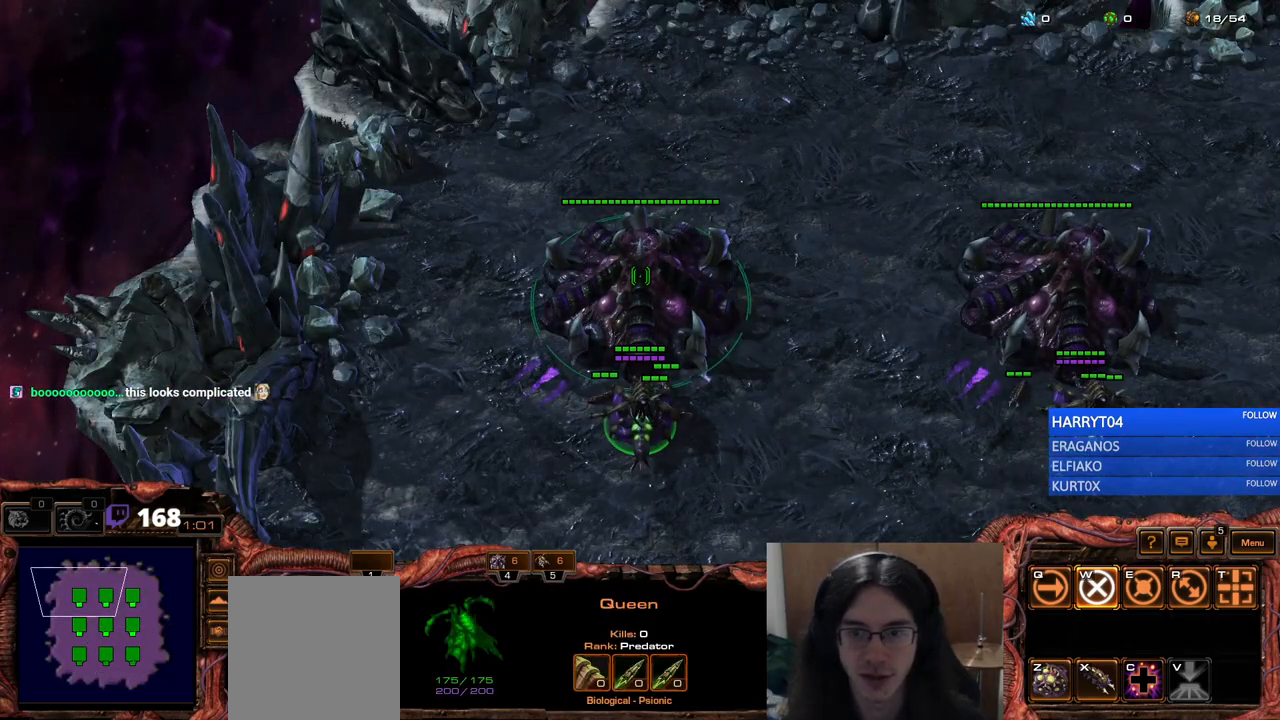
{"keys": [], "events": [[150, "f2", "down"], [167, "f3", "down"], [200, "f3", "up"], [217, "f2", "up"]]}
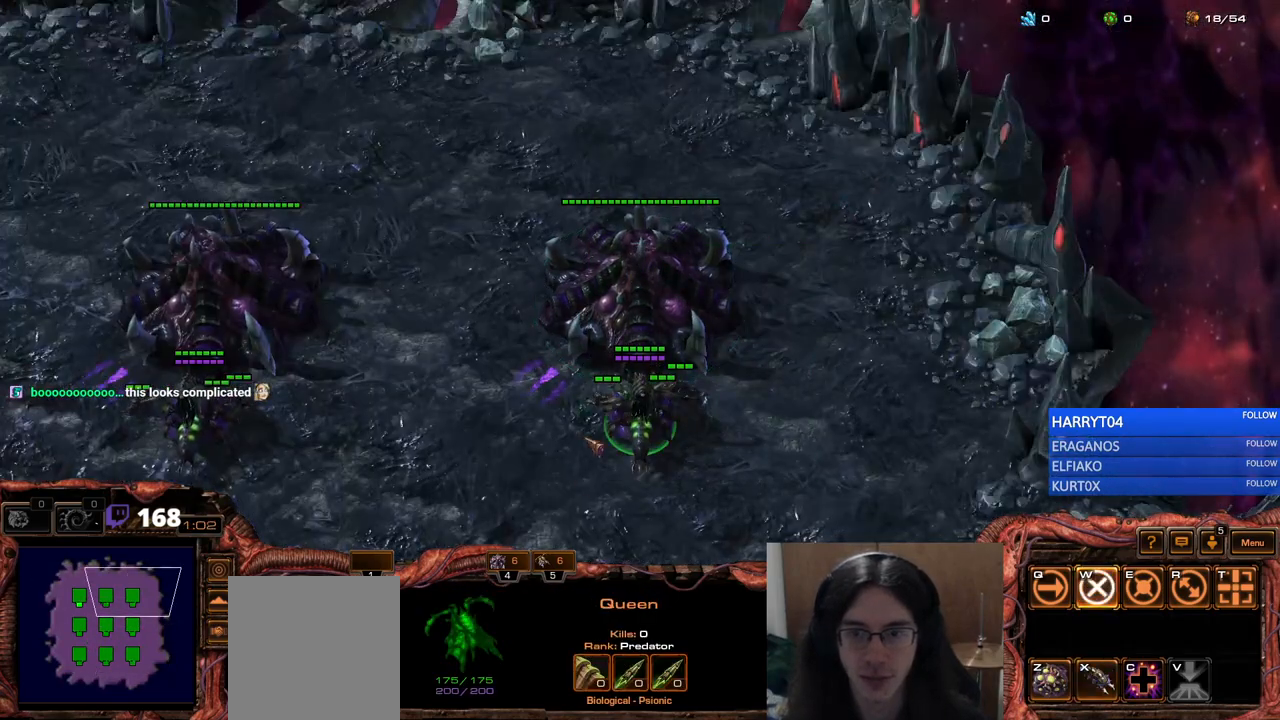
{"keys": [], "events": [[33, "x", "down"], [100, "x", "up"], [333, "f2", "down"], [450, "f2", "up"]]}
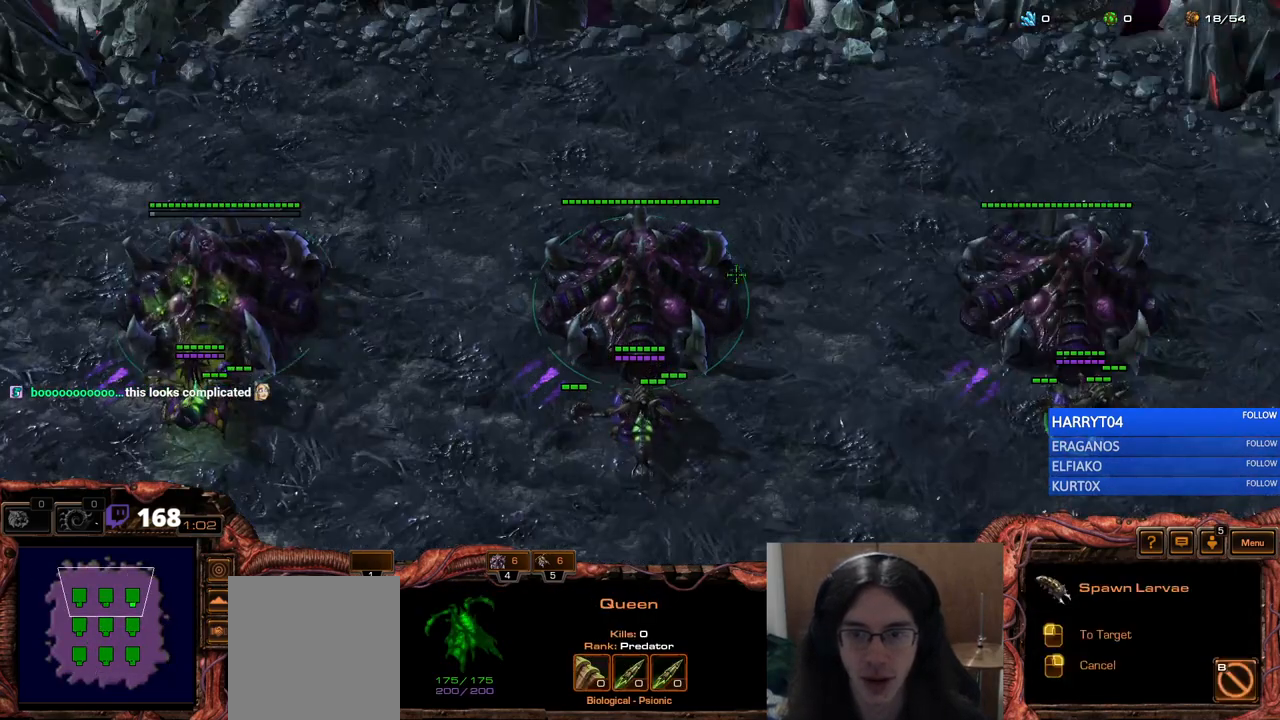
{"keys": ["x"], "events": [[483, "x", "down"]]}
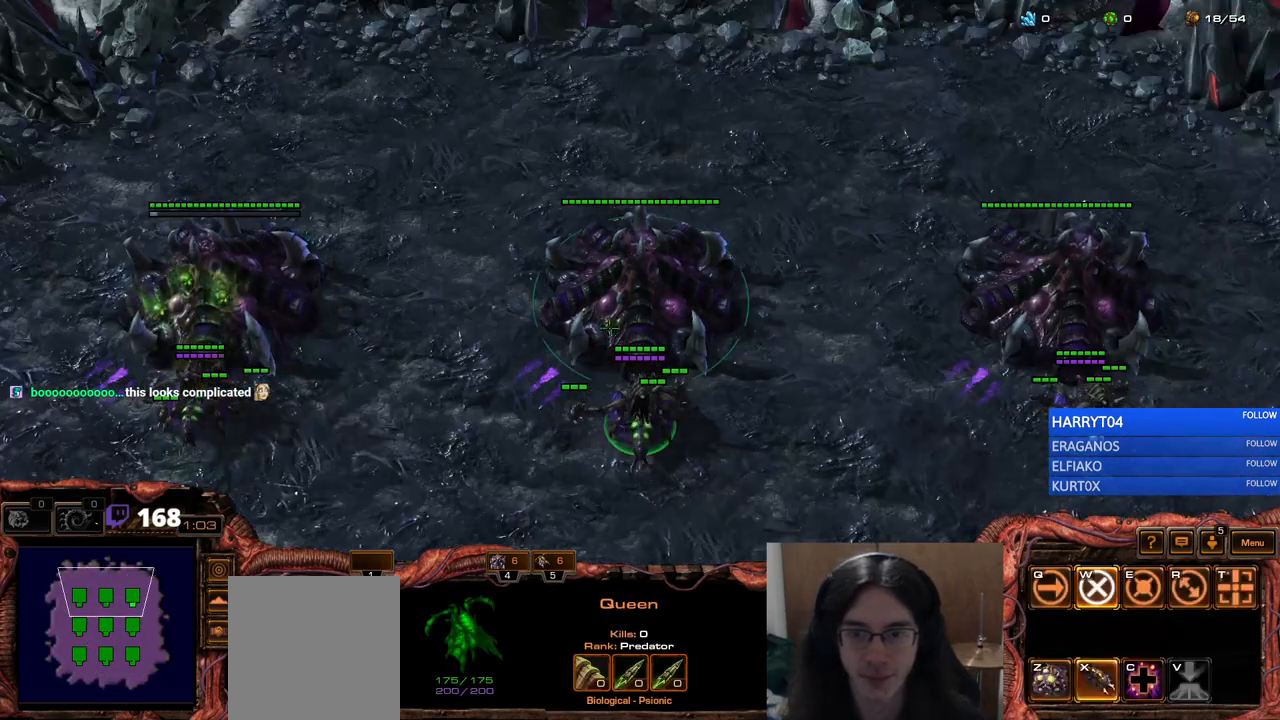
{"keys": [], "events": [[83, "x", "up"], [233, "f3", "down"], [333, "f3", "up"]]}
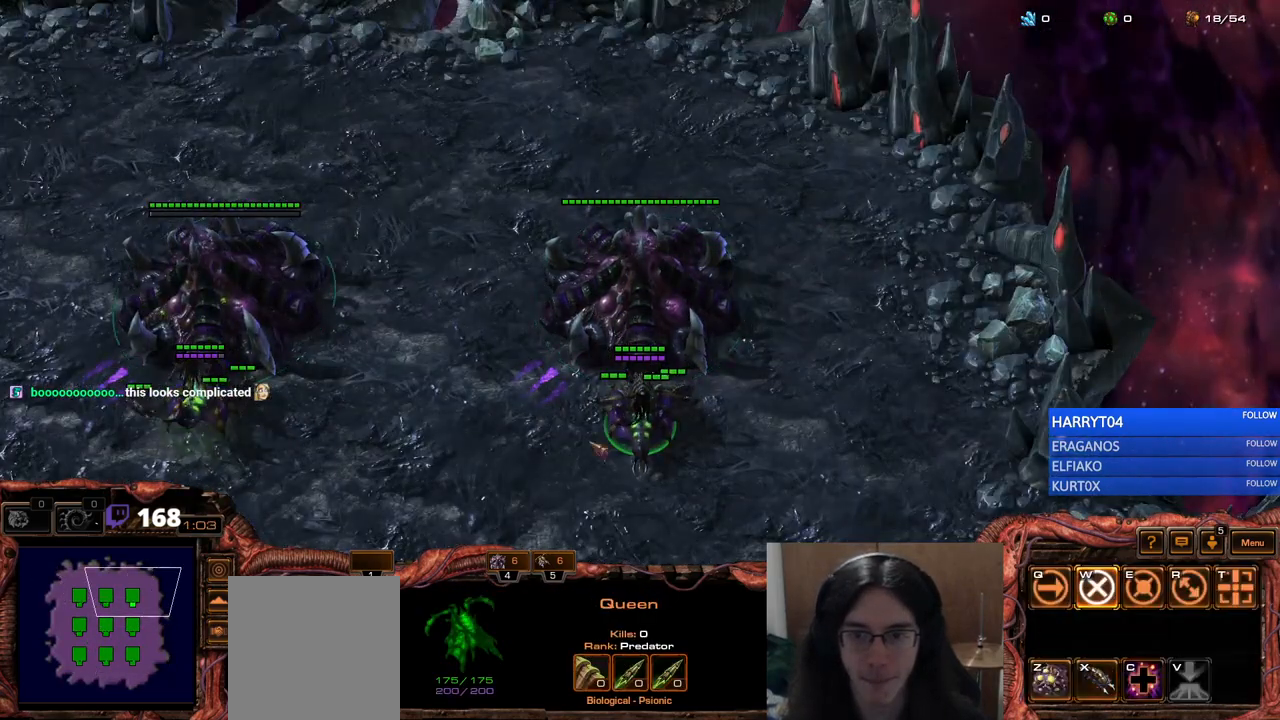
{"keys": [], "events": [[17, "x", "down"], [100, "x", "up"], [233, "f4", "down"], [350, "f4", "up"]]}
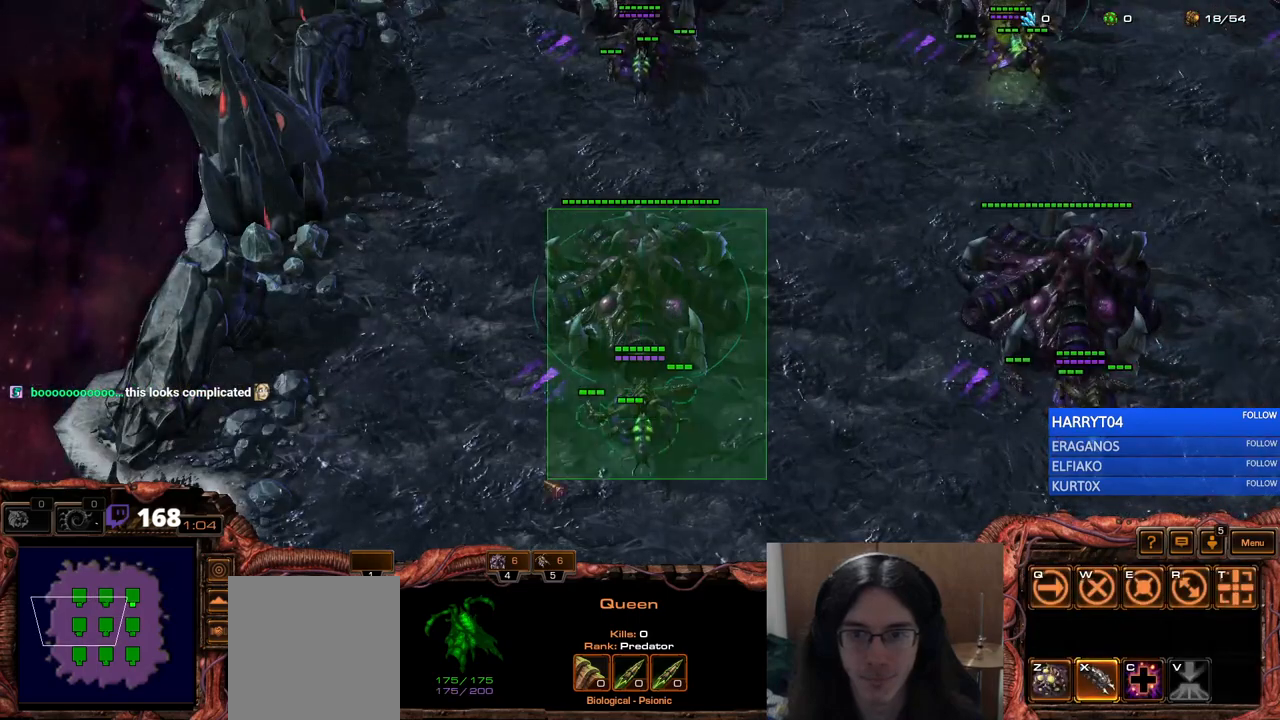
{"keys": ["f4"], "events": [[33, "x", "down"], [133, "x", "up"], [467, "f4", "down"]]}
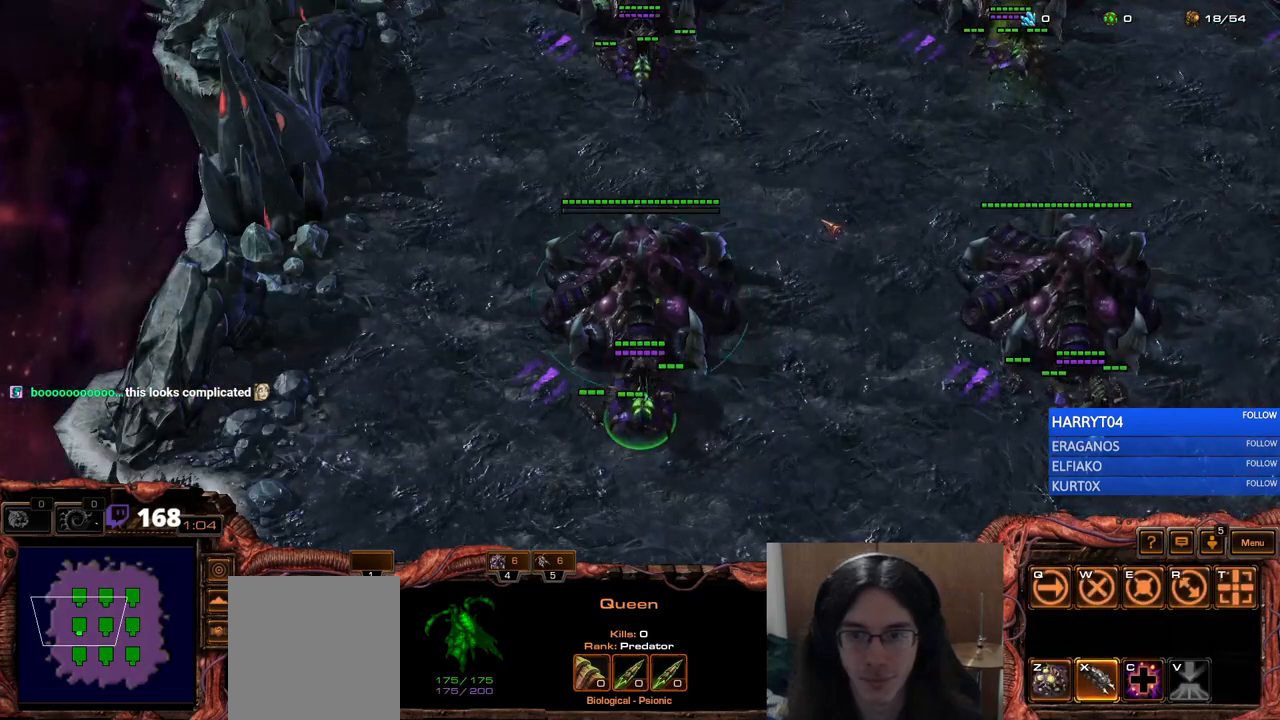
{"keys": [], "events": [[83, "f4", "up"], [383, "f5", "down"], [483, "f5", "up"]]}
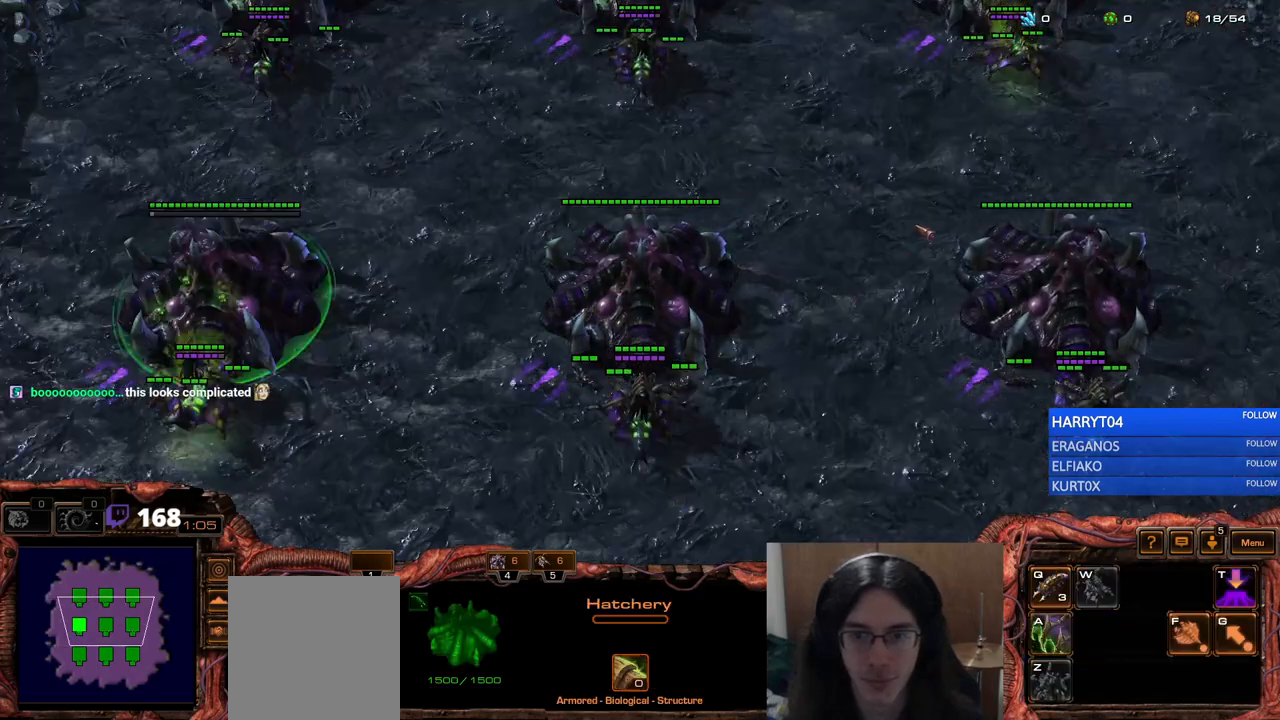
{"keys": [], "events": [[217, "x", "down"], [300, "x", "up"]]}
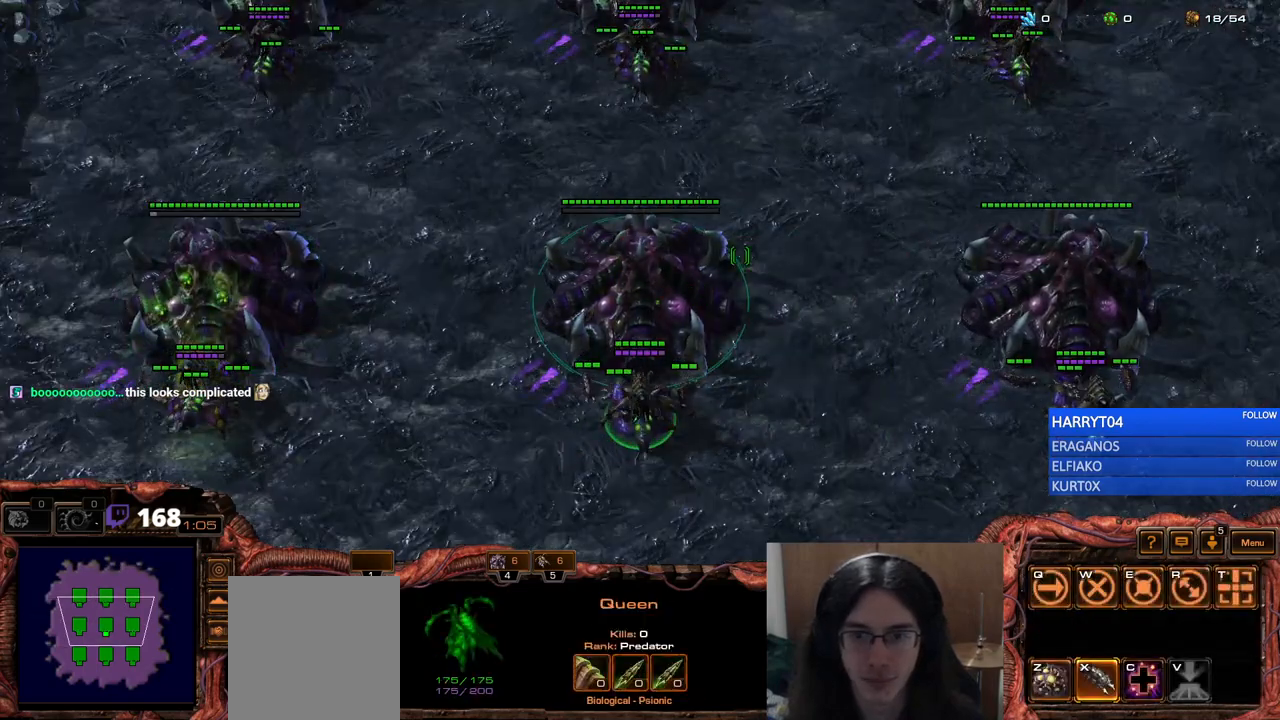
{"keys": ["x"], "events": [[150, "f6", "down"], [233, "f6", "up"], [500, "x", "down"]]}
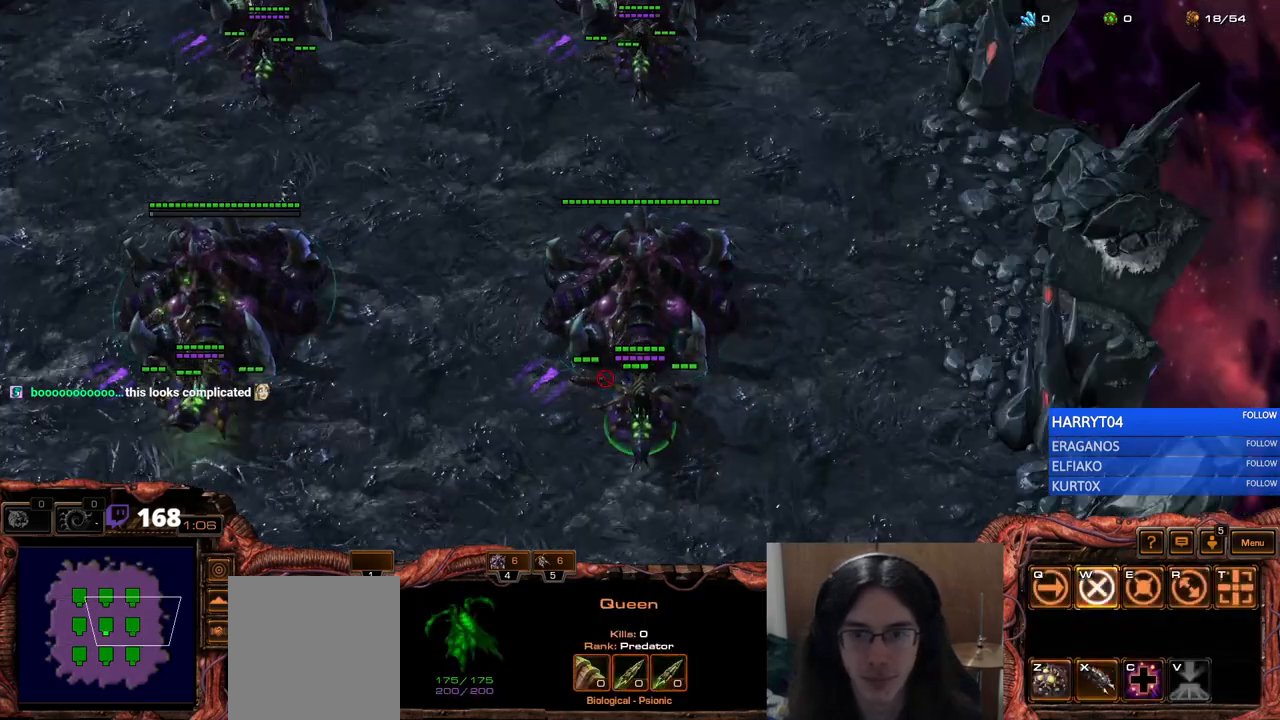
{"keys": [], "events": [[83, "x", "up"]]}